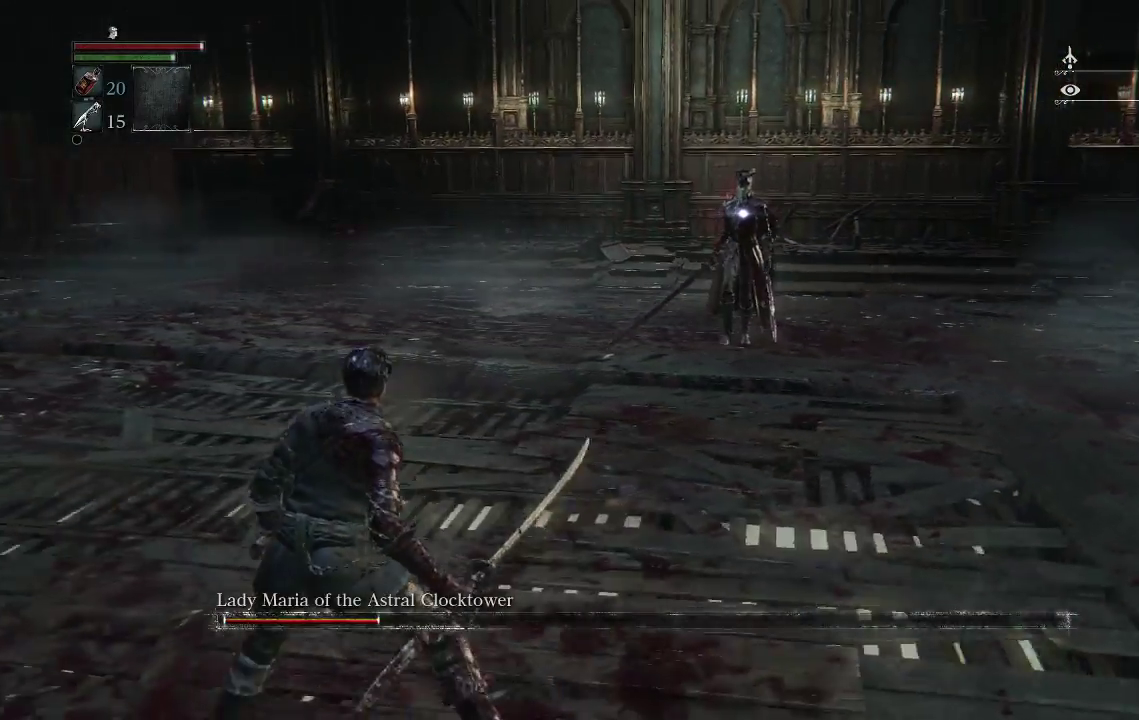
Gameplay with a controller (PlayStation layout); each line is a JSON object with the inputs held at the frame after it. "events" lists button and stick changes between this image and that frame as [ms after this image, input, new state], when the widget could be followed in between.
{"buttons": [], "left_stick": "left", "right_stick": "center", "events": []}
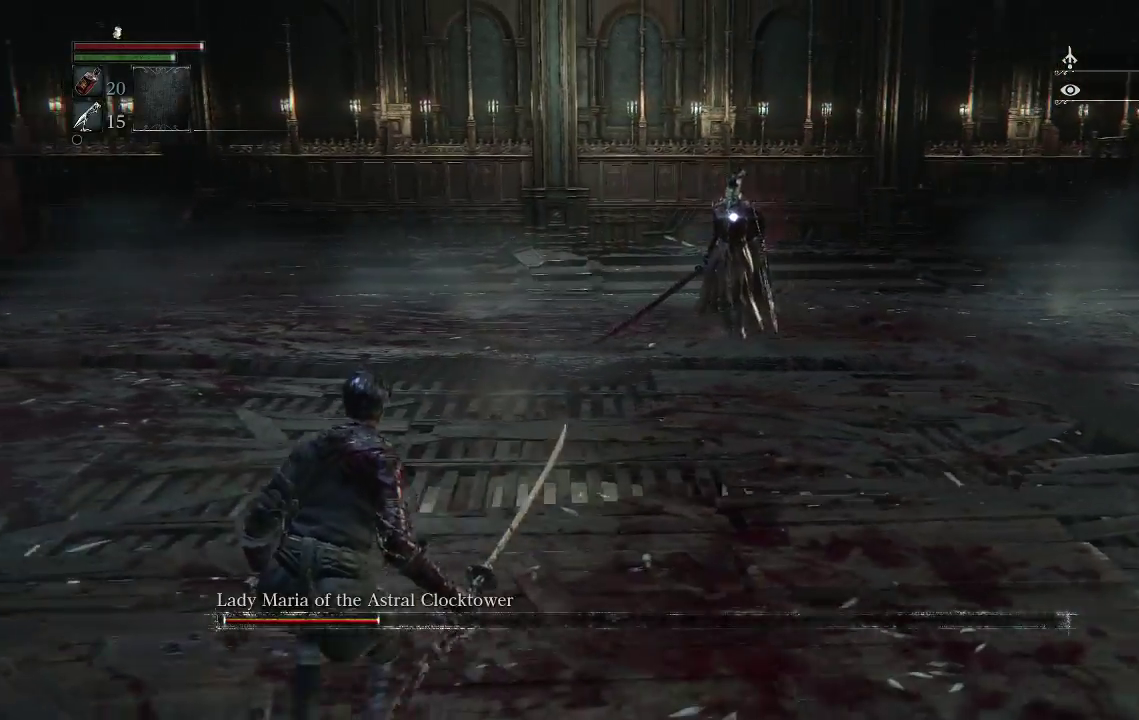
{"buttons": [], "left_stick": "left", "right_stick": "center", "events": []}
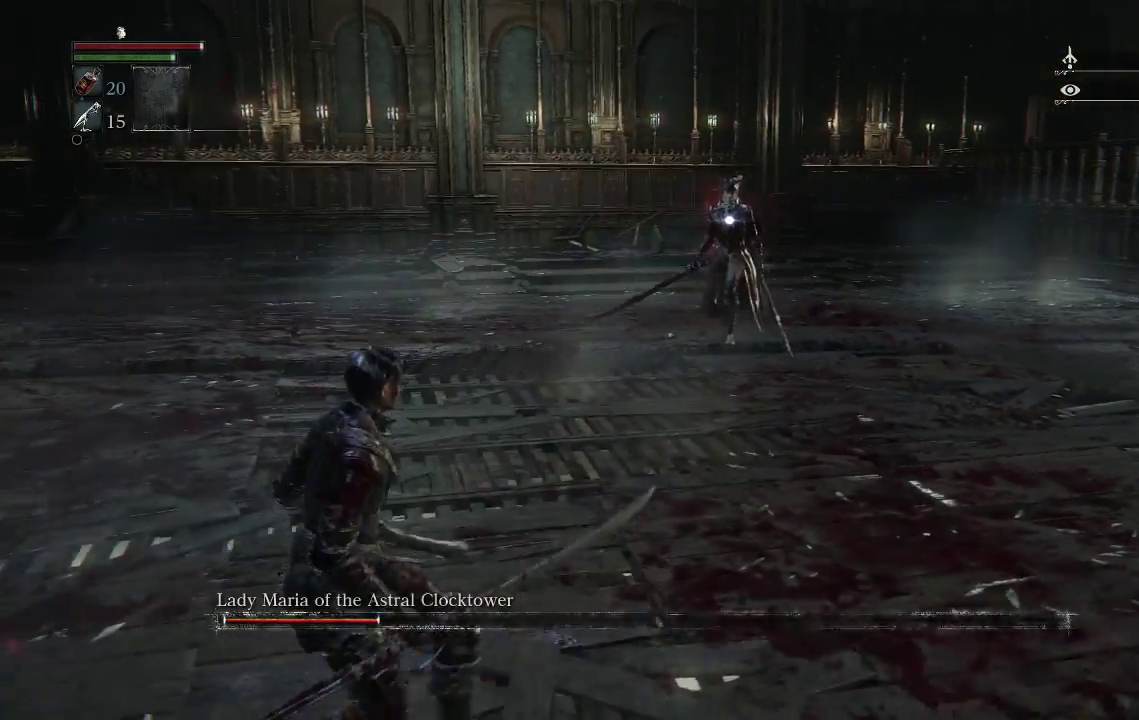
{"buttons": [], "left_stick": "left", "right_stick": "center", "events": []}
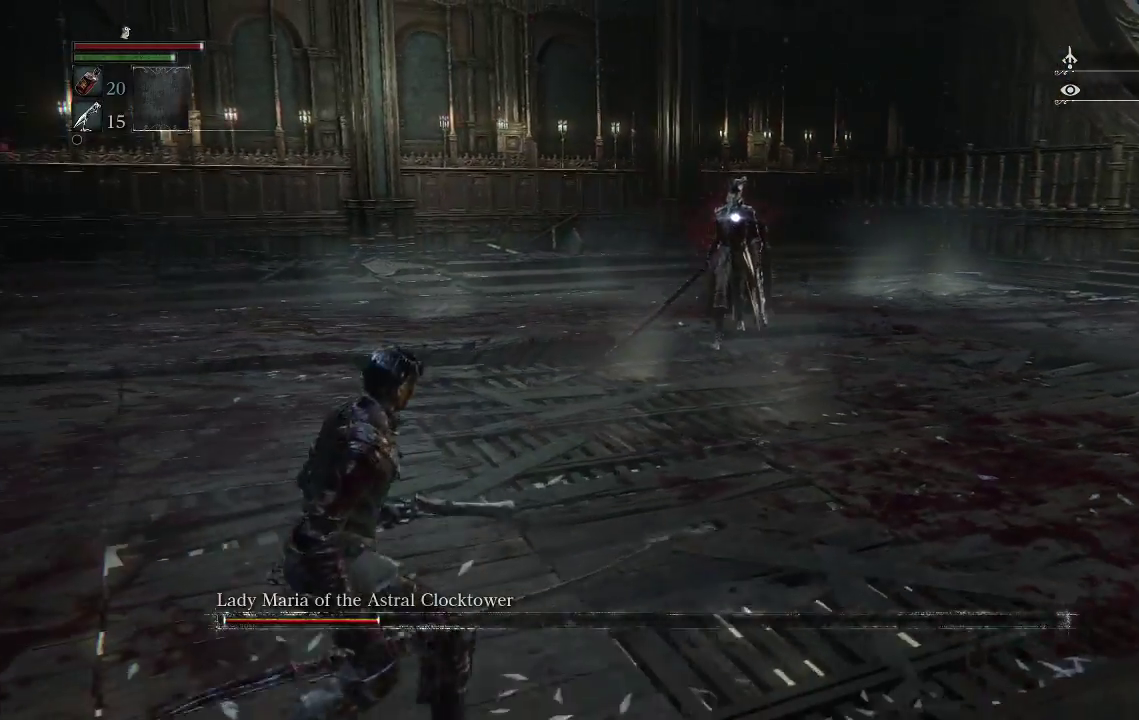
{"buttons": [], "left_stick": "left", "right_stick": "center", "events": []}
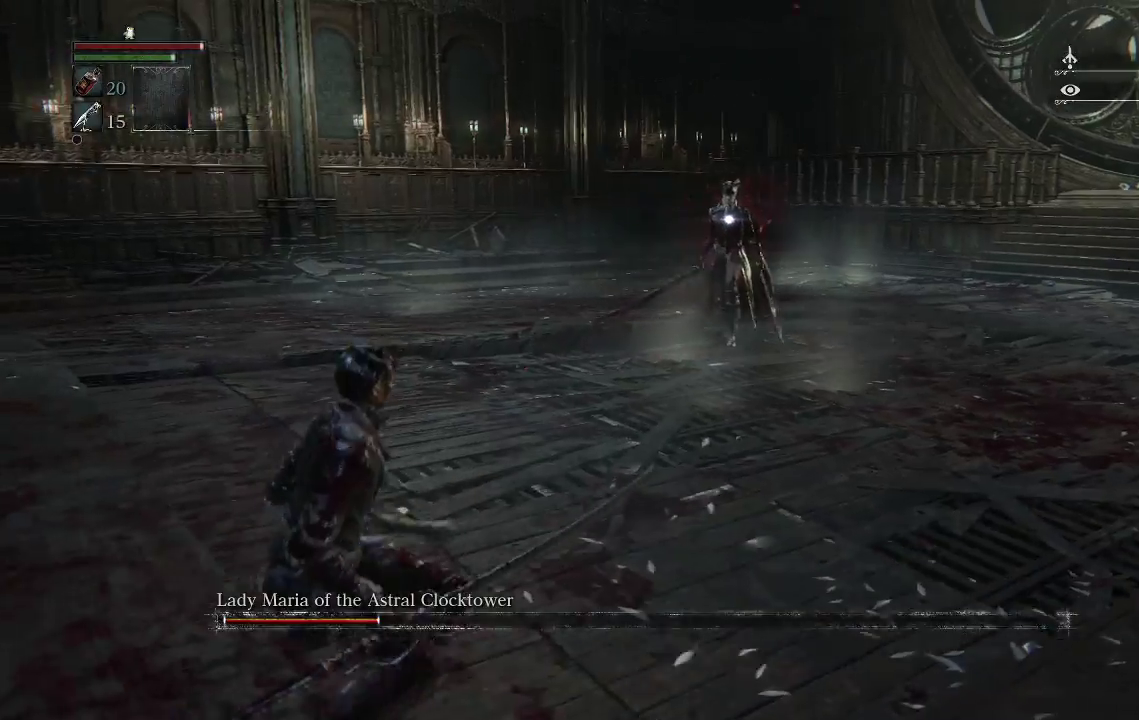
{"buttons": [], "left_stick": "down-left", "right_stick": "center", "events": [[300, "left_stick", "down-left"]]}
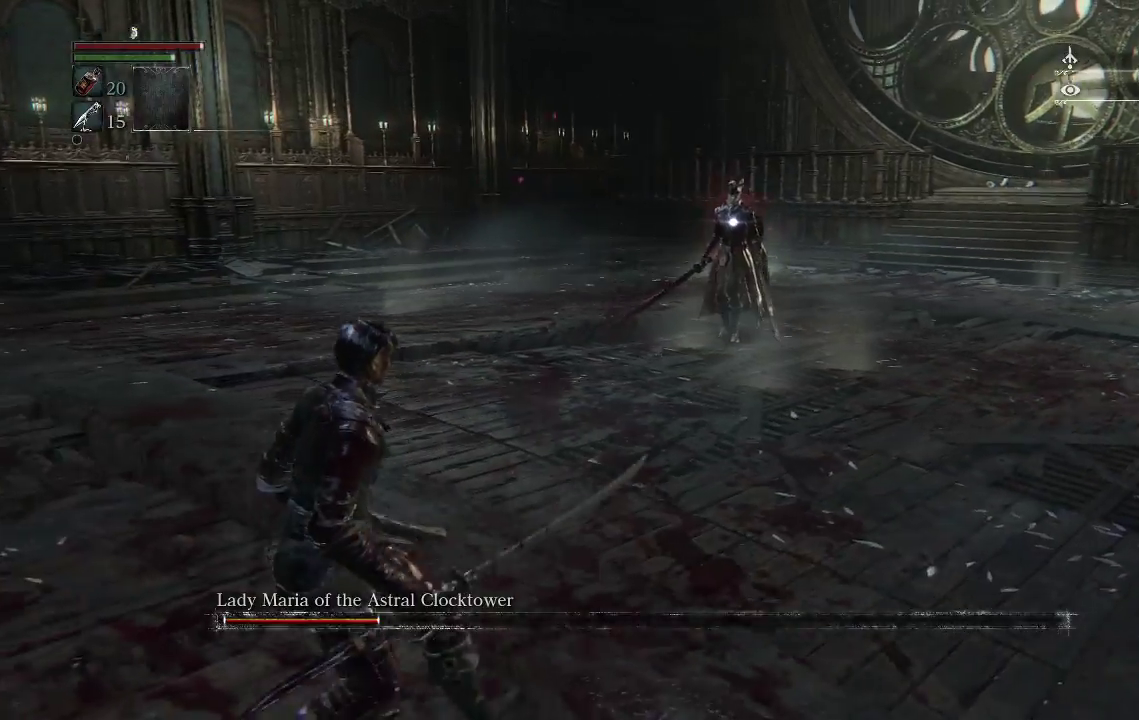
{"buttons": [], "left_stick": "down-left", "right_stick": "center", "events": []}
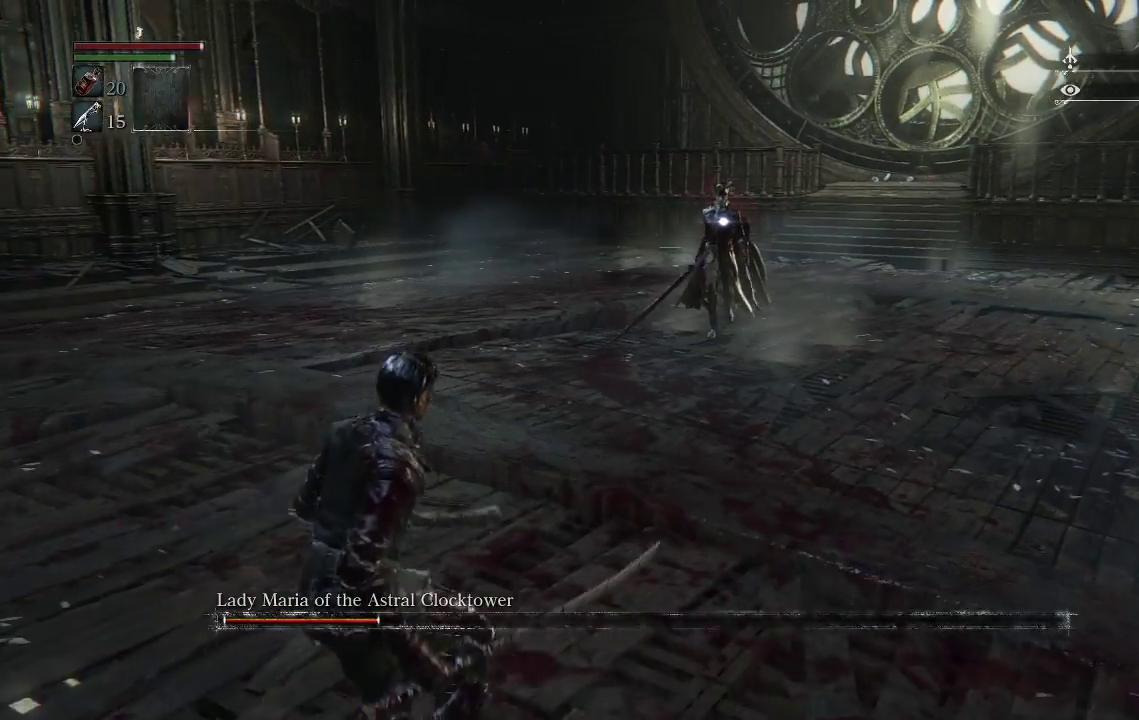
{"buttons": [], "left_stick": "center", "right_stick": "center", "events": [[100, "left_stick", "center"]]}
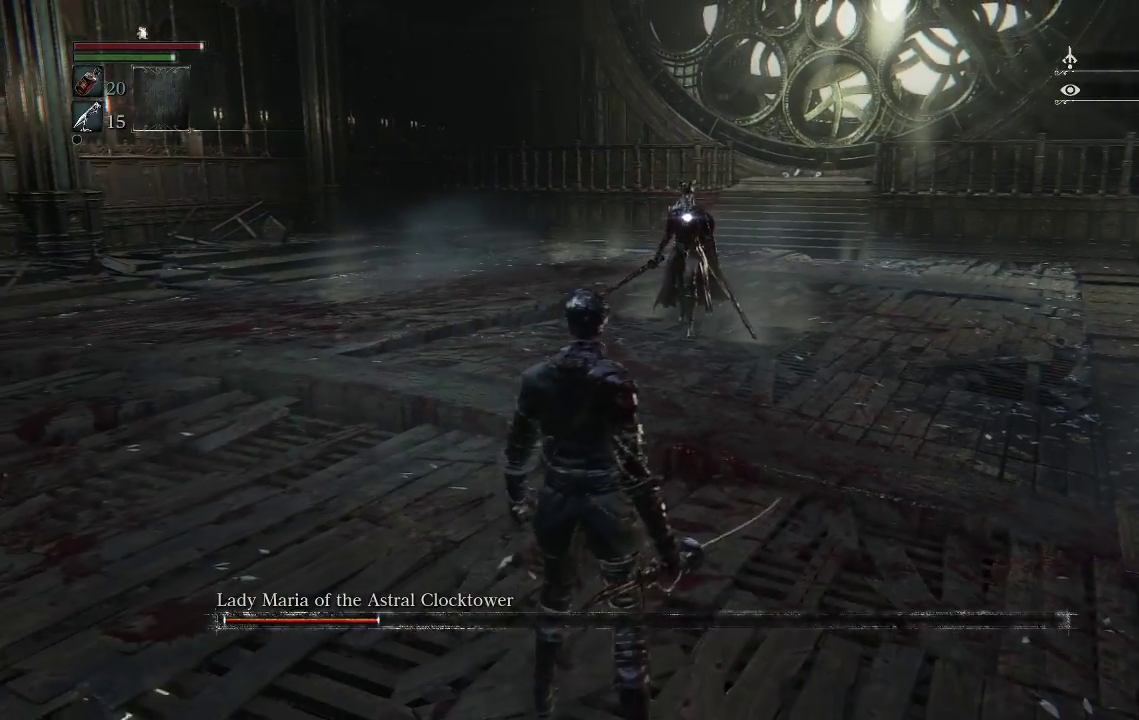
{"buttons": [], "left_stick": "down-left", "right_stick": "center", "events": [[167, "left_stick", "down-left"]]}
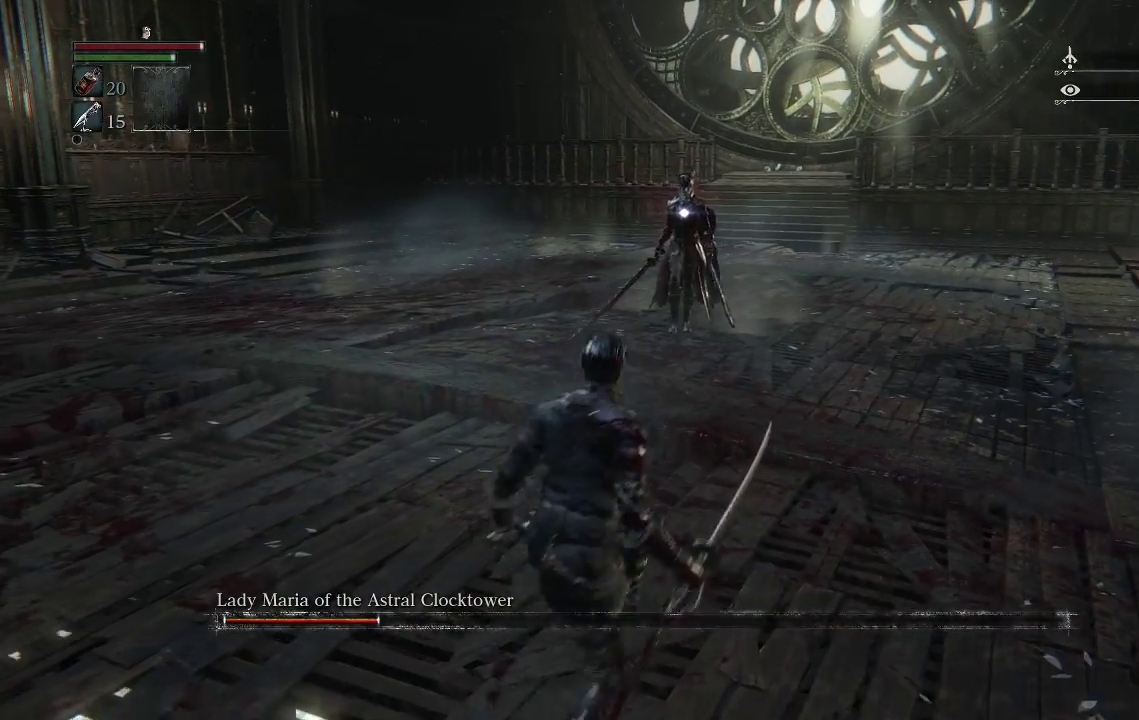
{"buttons": [], "left_stick": "center", "right_stick": "center", "events": [[367, "left_stick", "center"]]}
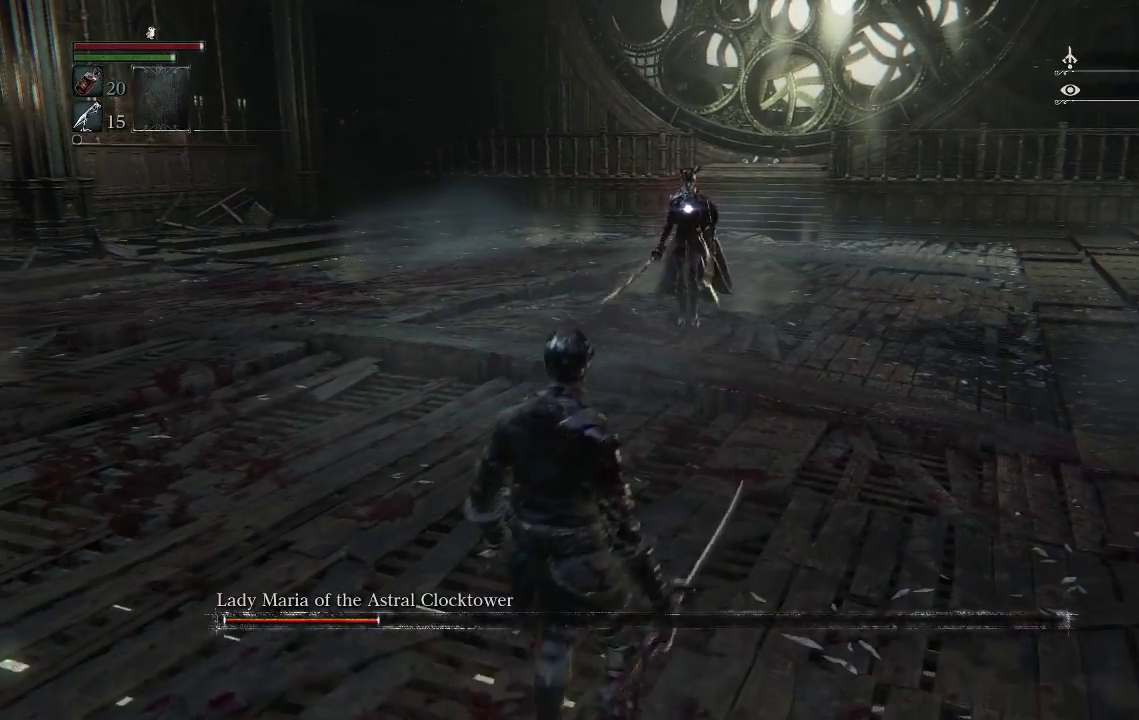
{"buttons": [], "left_stick": "down", "right_stick": "center", "events": [[267, "left_stick", "down"]]}
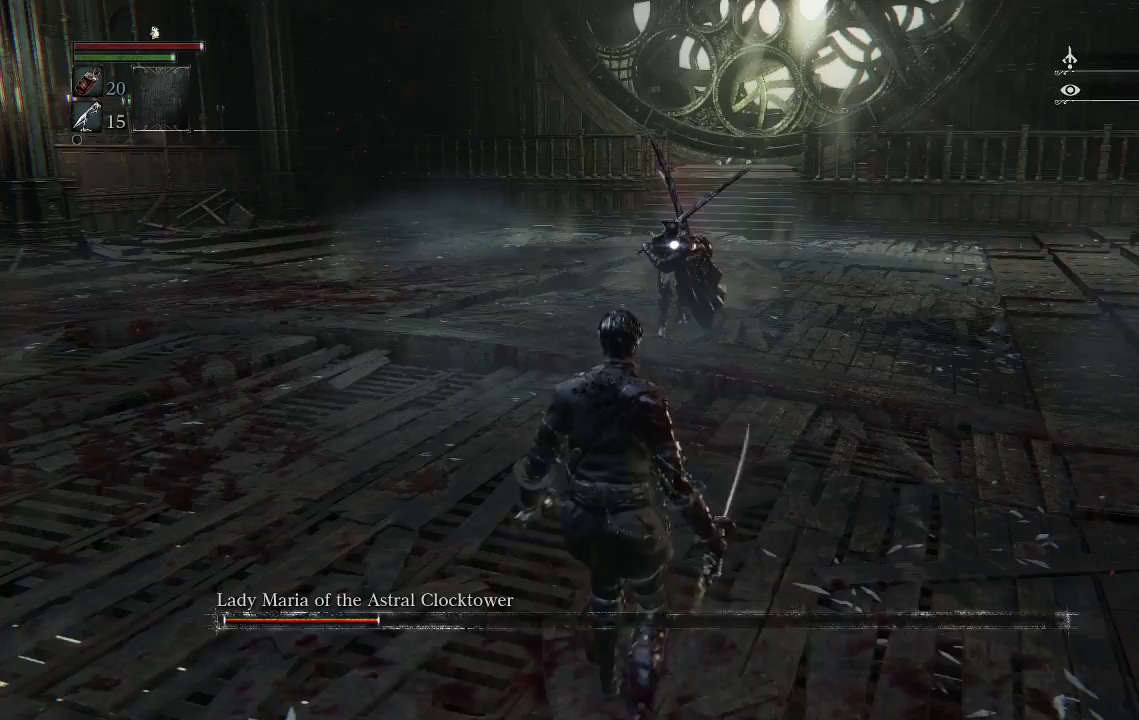
{"buttons": [], "left_stick": "down", "right_stick": "center", "events": [[333, "CIRCLE", "down"], [467, "CIRCLE", "up"]]}
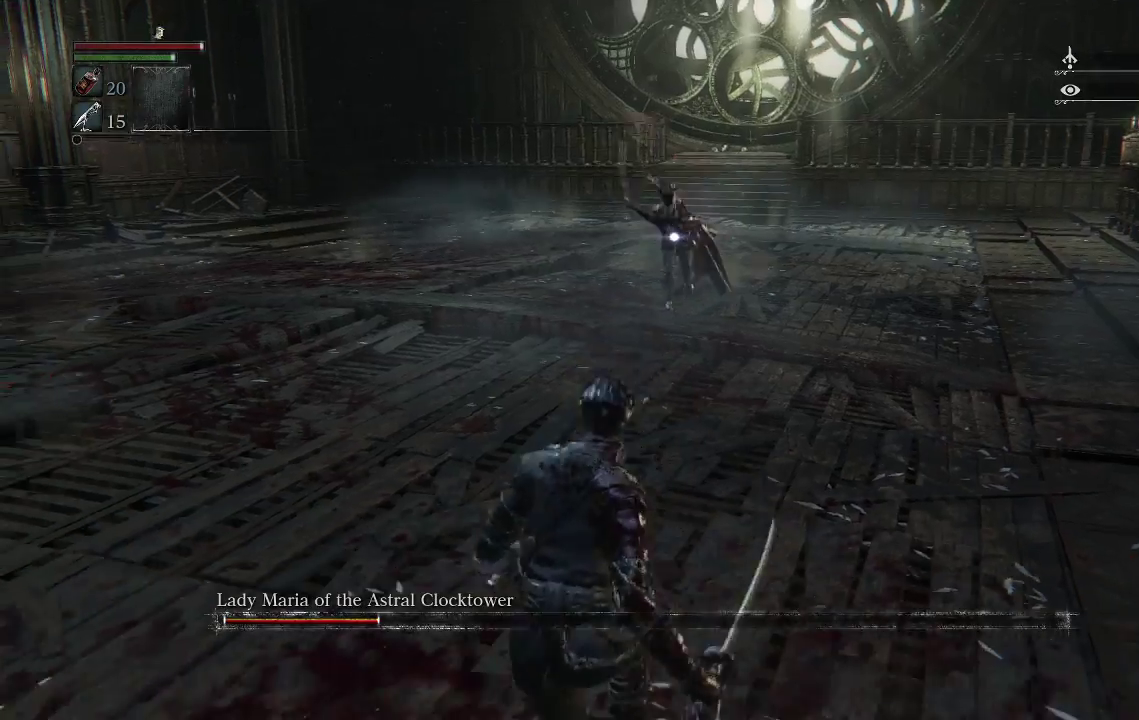
{"buttons": [], "left_stick": "center", "right_stick": "center", "events": [[200, "left_stick", "center"]]}
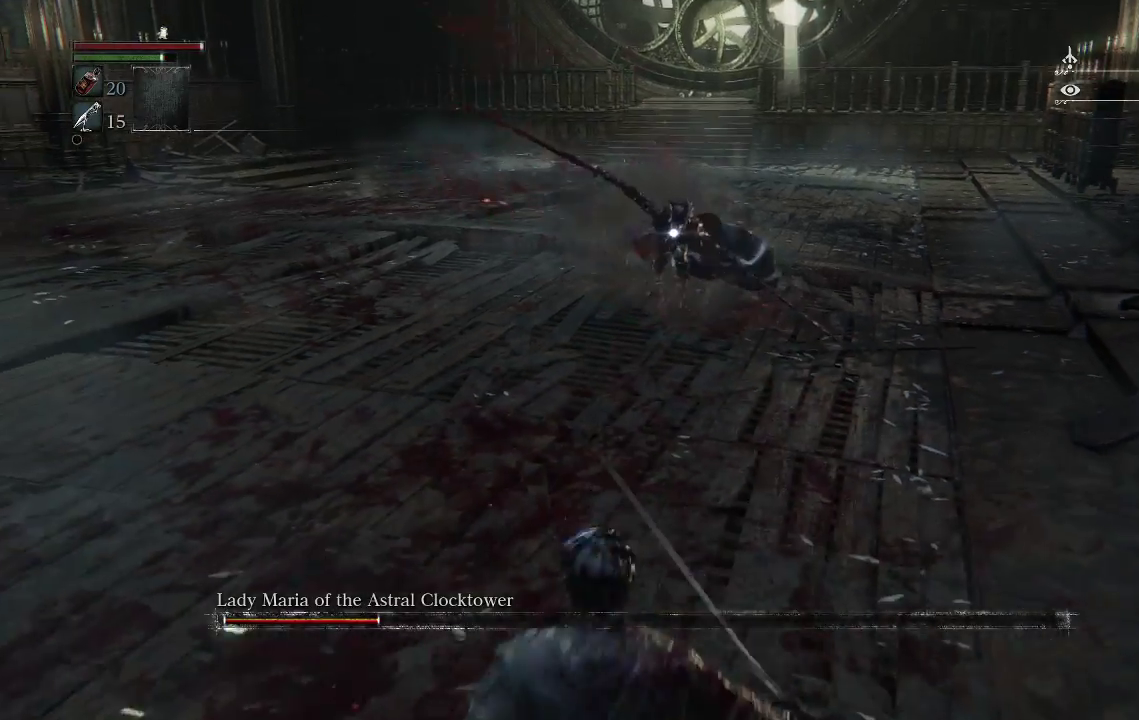
{"buttons": [], "left_stick": "down-left", "right_stick": "center", "events": [[300, "left_stick", "down-left"]]}
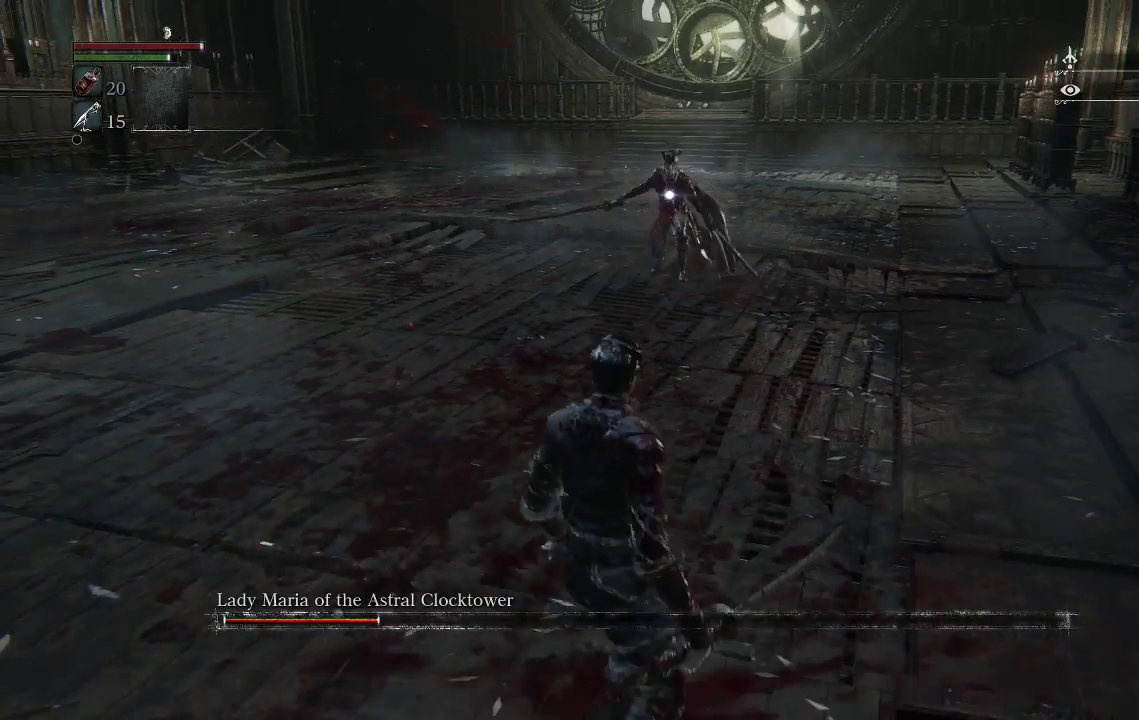
{"buttons": [], "left_stick": "center", "right_stick": "center", "events": [[33, "left_stick", "center"]]}
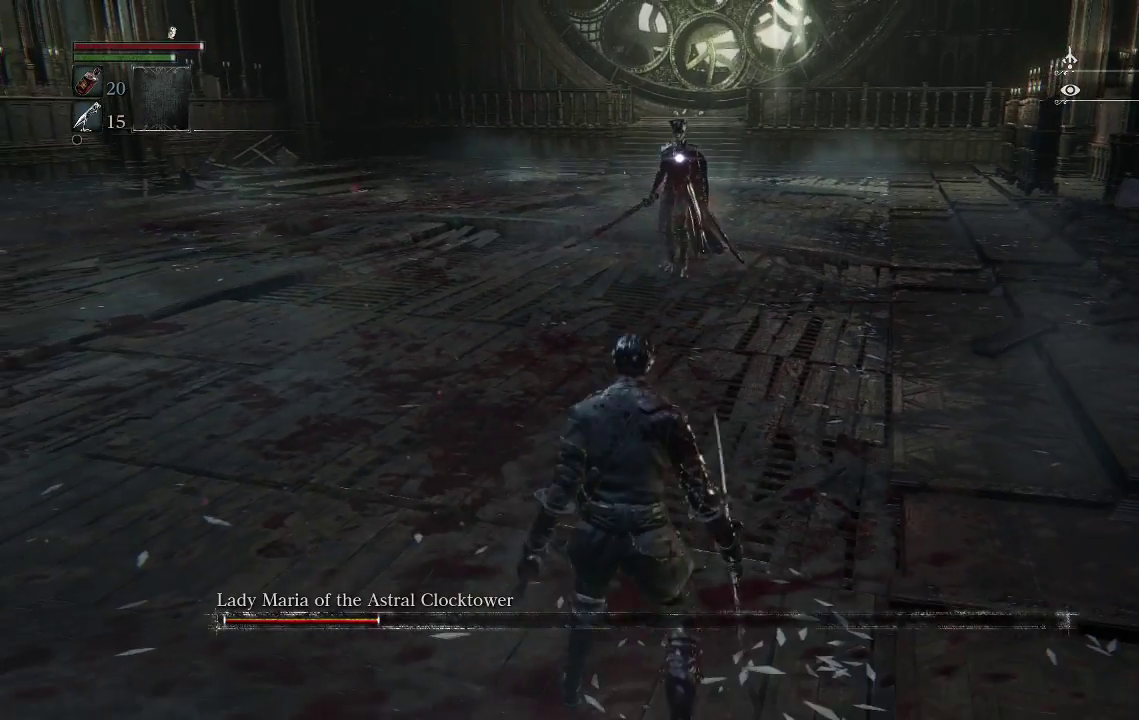
{"buttons": [], "left_stick": "center", "right_stick": "center", "events": []}
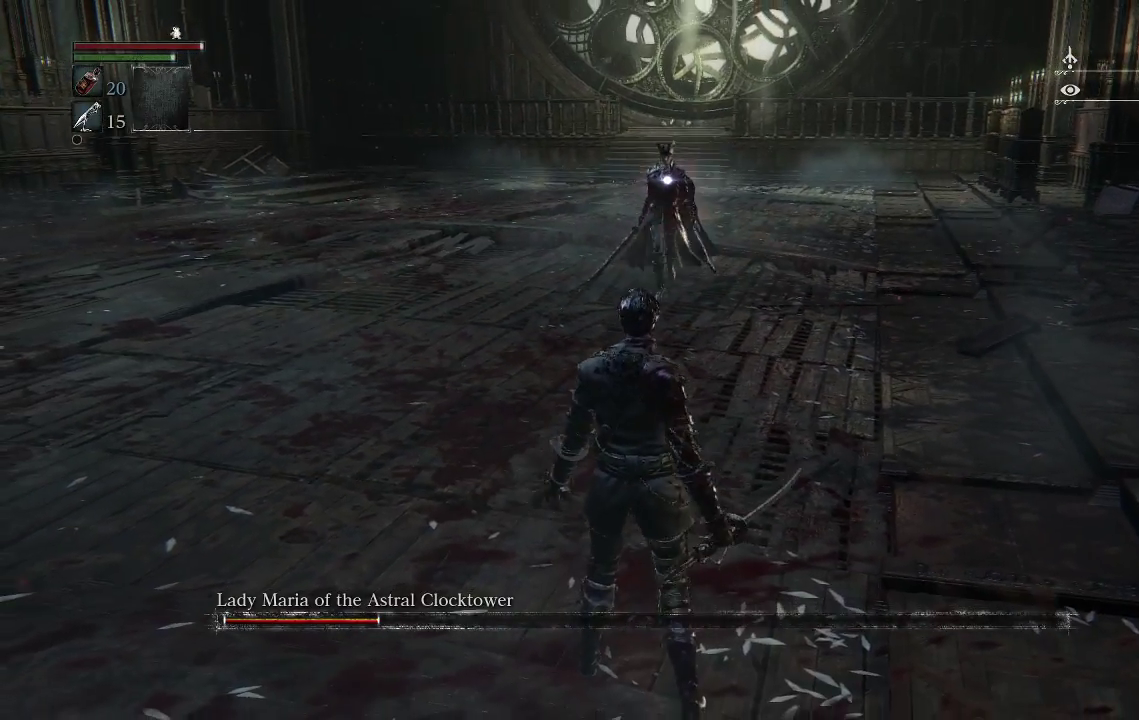
{"buttons": [], "left_stick": "down-left", "right_stick": "center", "events": [[333, "left_stick", "down-left"]]}
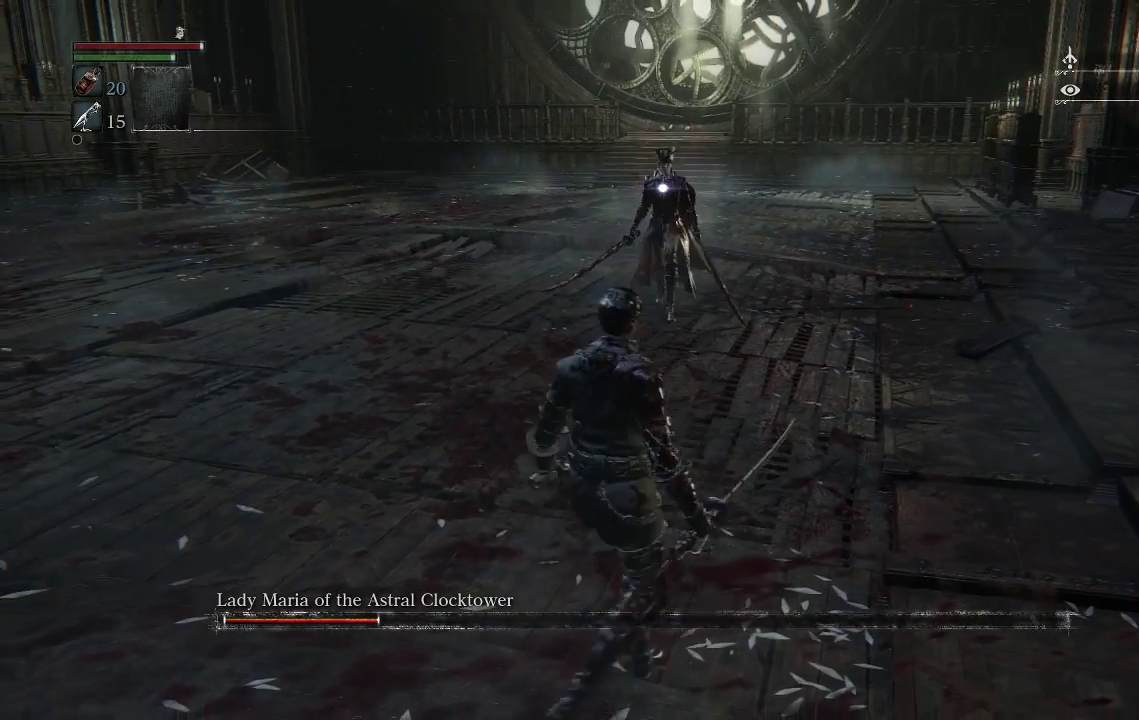
{"buttons": [], "left_stick": "down-left", "right_stick": "center", "events": []}
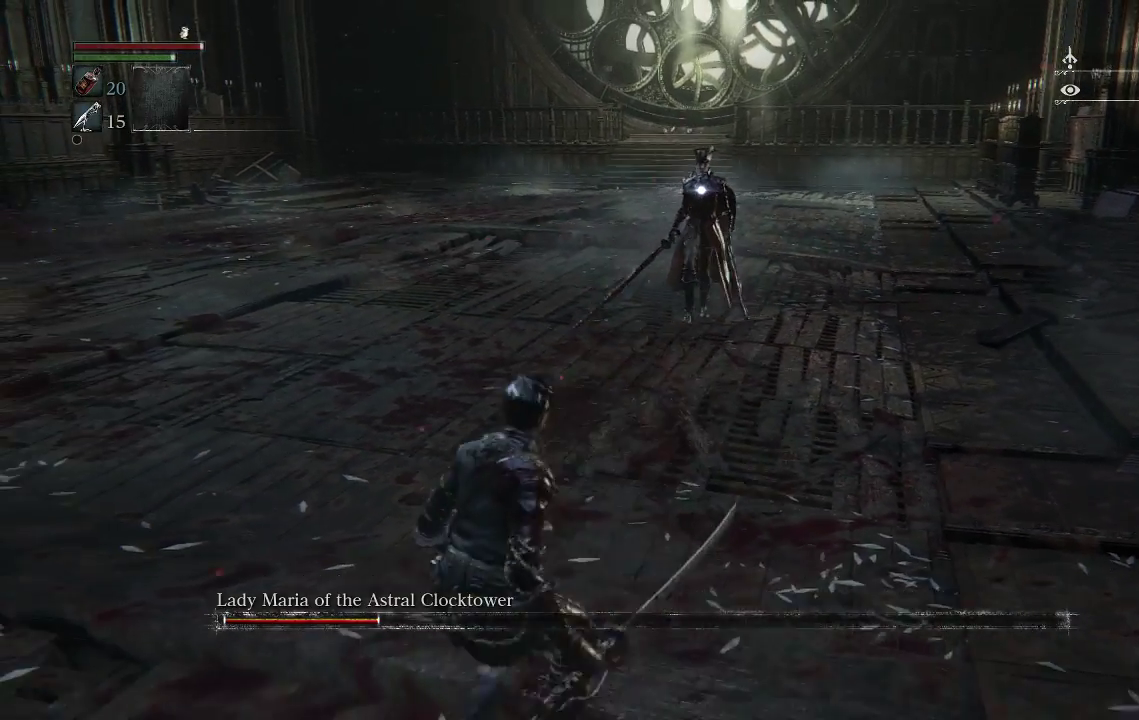
{"buttons": [], "left_stick": "down", "right_stick": "center", "events": [[200, "left_stick", "down"]]}
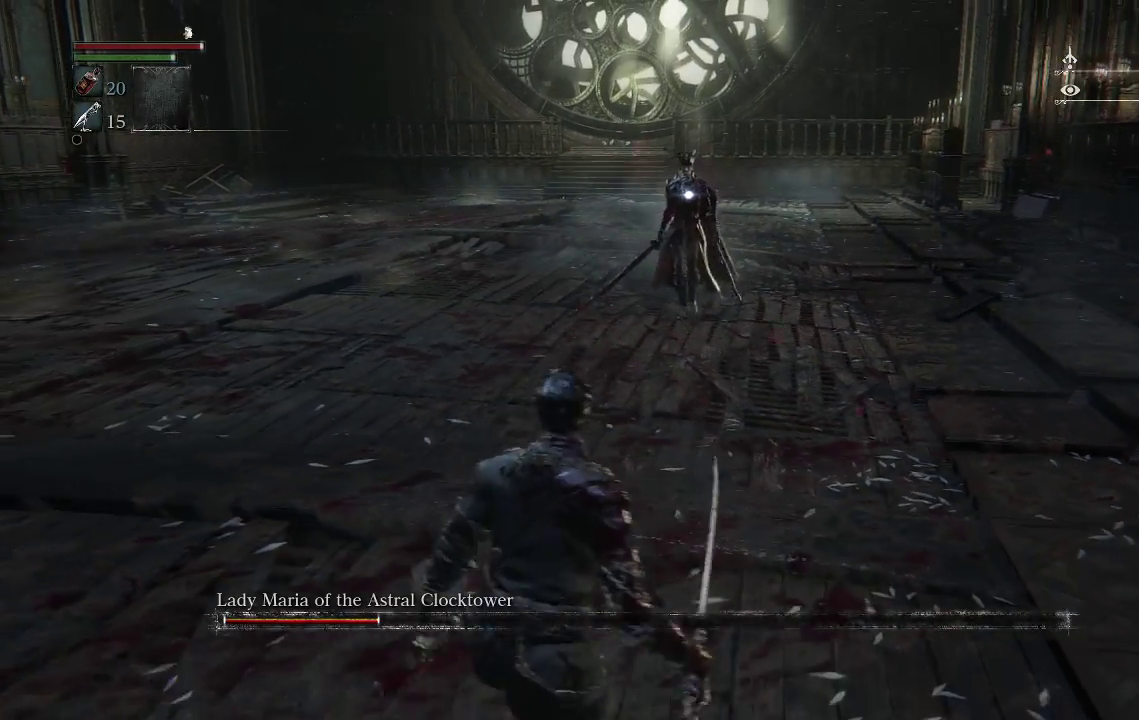
{"buttons": [], "left_stick": "down", "right_stick": "center", "events": [[33, "left_stick", "center"], [367, "left_stick", "down"]]}
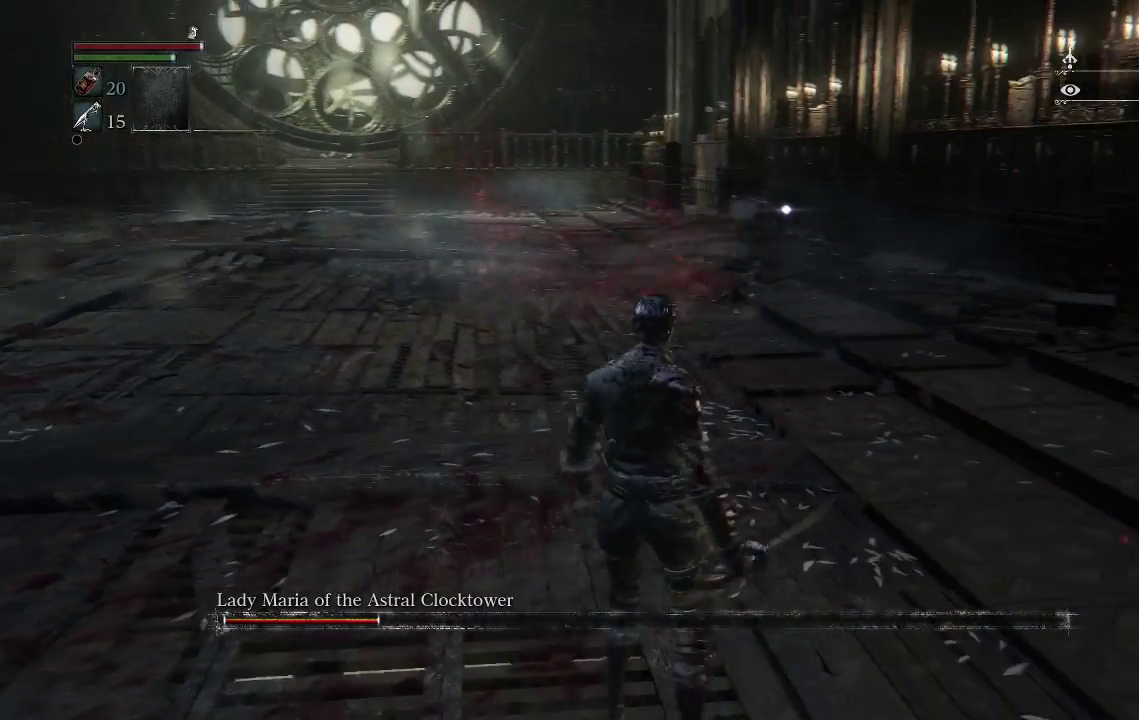
{"buttons": [], "left_stick": "down", "right_stick": "center", "events": []}
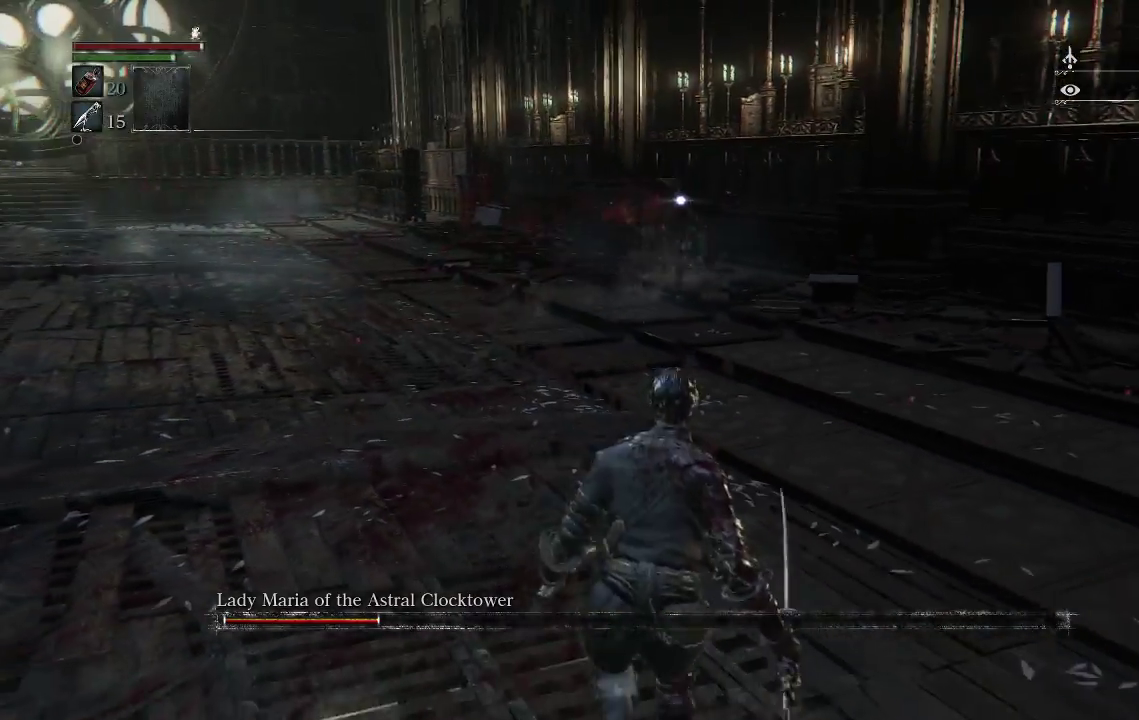
{"buttons": [], "left_stick": "down", "right_stick": "center", "events": []}
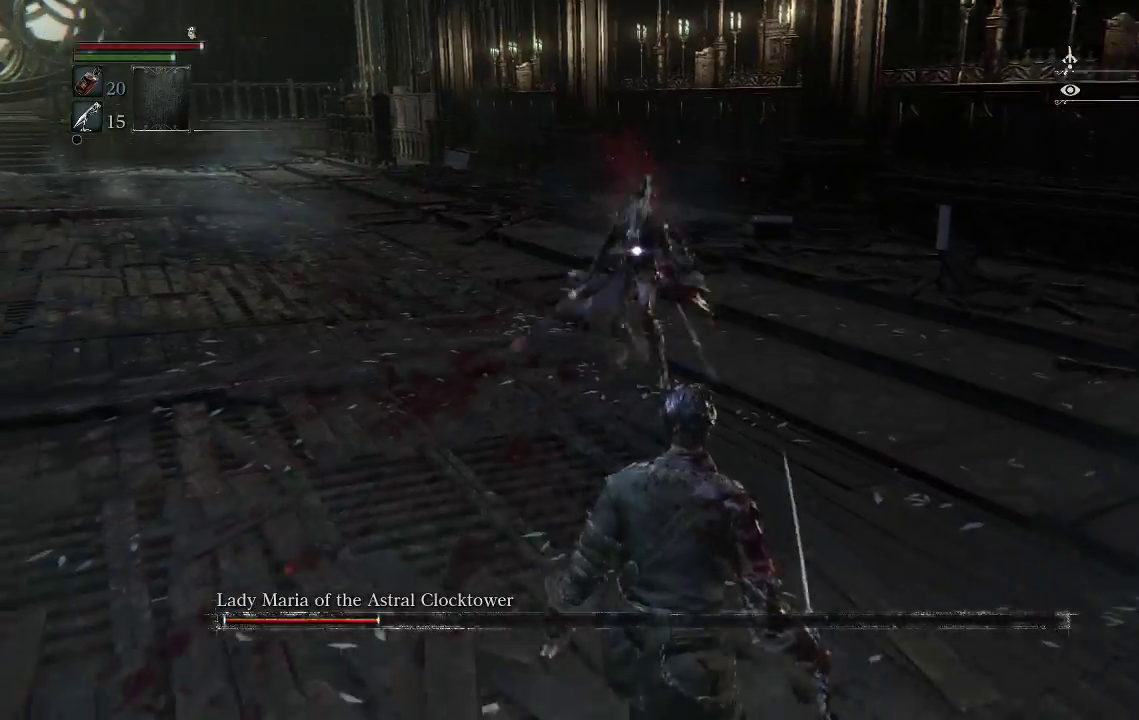
{"buttons": [], "left_stick": "down", "right_stick": "center", "events": [[367, "CIRCLE", "down"], [433, "CIRCLE", "up"]]}
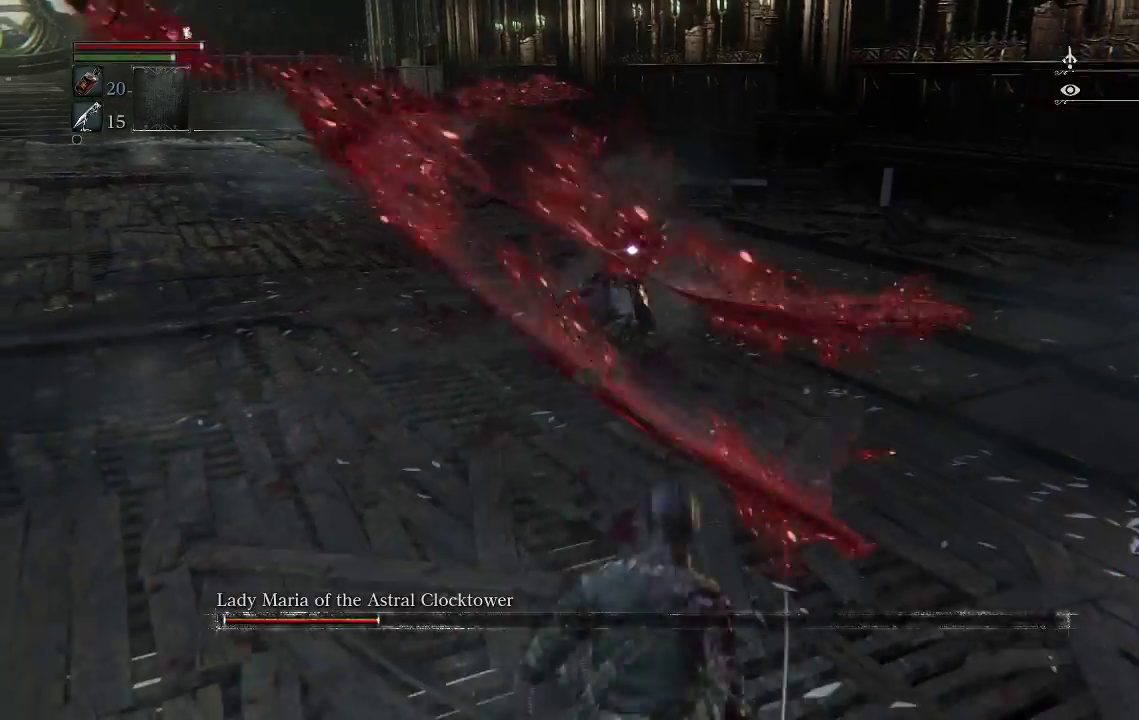
{"buttons": [], "left_stick": "center", "right_stick": "center", "events": [[200, "left_stick", "center"]]}
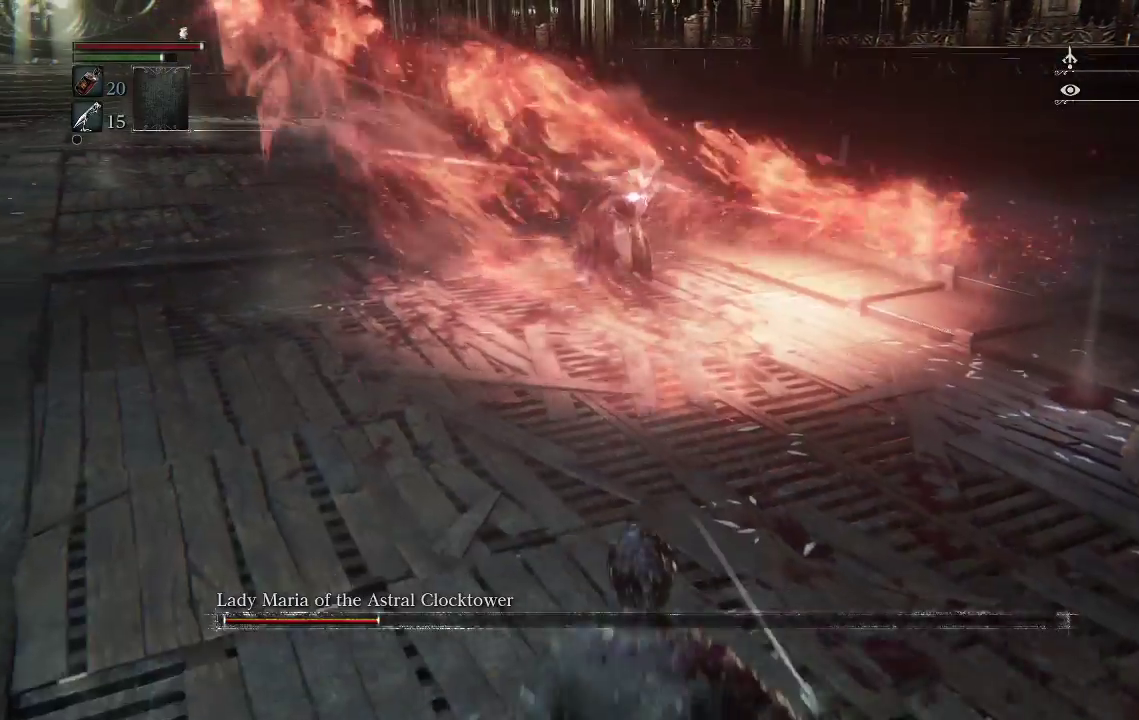
{"buttons": [], "left_stick": "center", "right_stick": "center", "events": []}
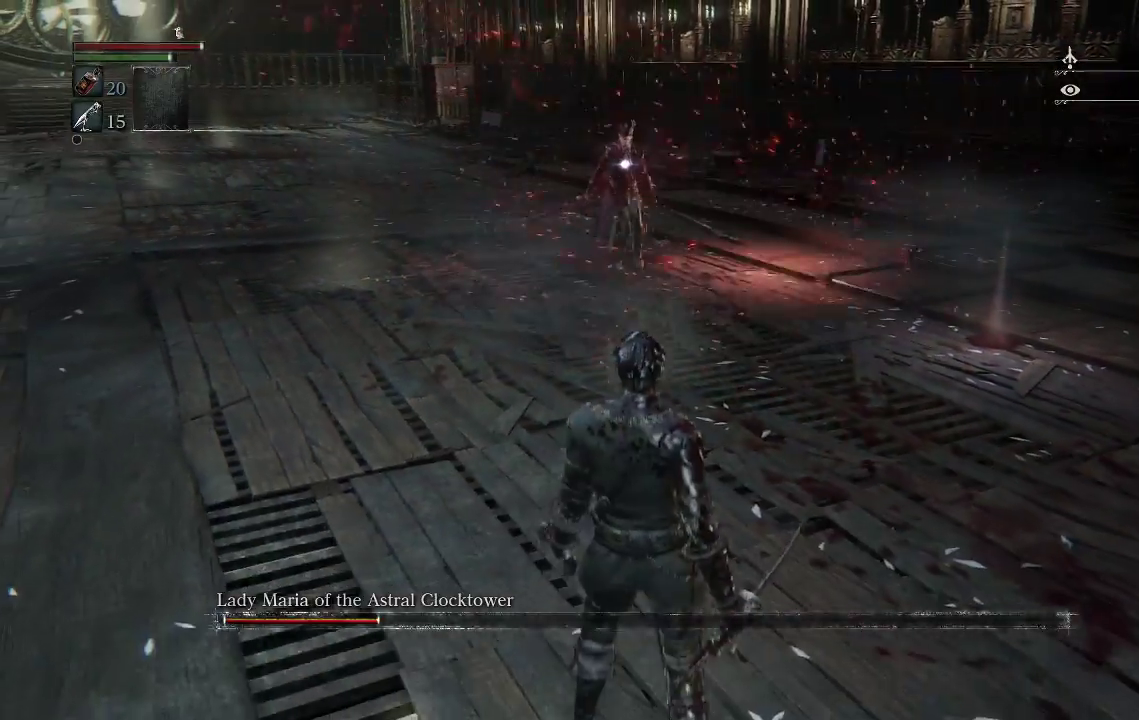
{"buttons": [], "left_stick": "left", "right_stick": "center", "events": [[400, "left_stick", "left"]]}
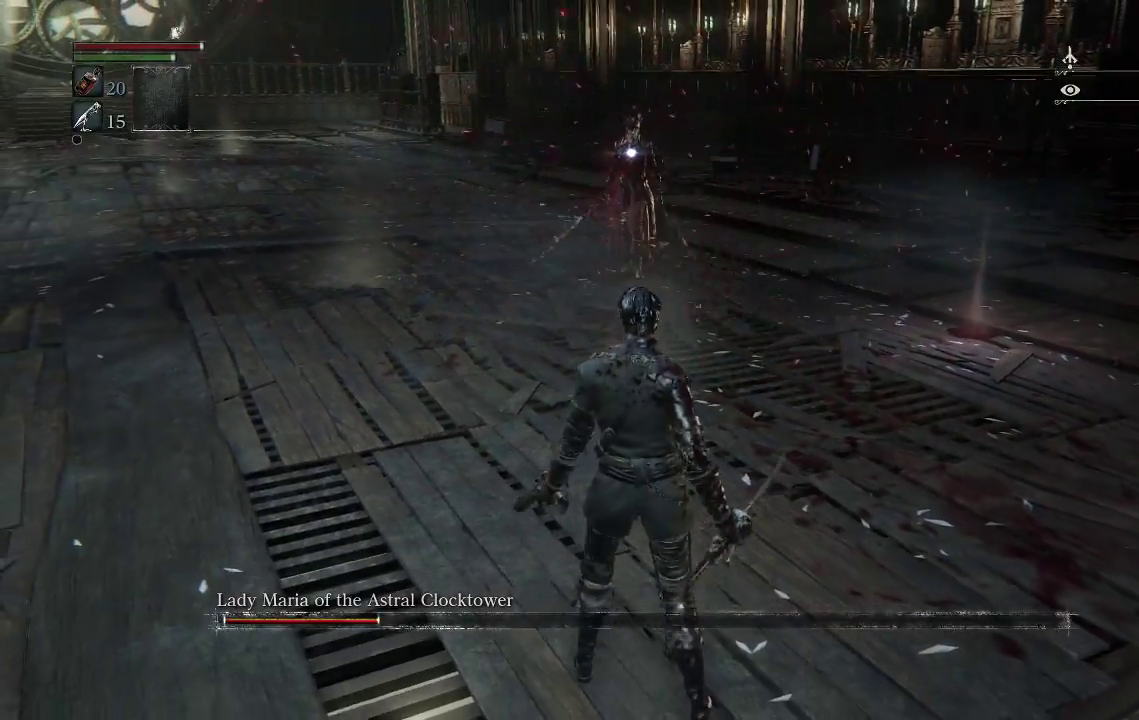
{"buttons": [], "left_stick": "left", "right_stick": "center", "events": []}
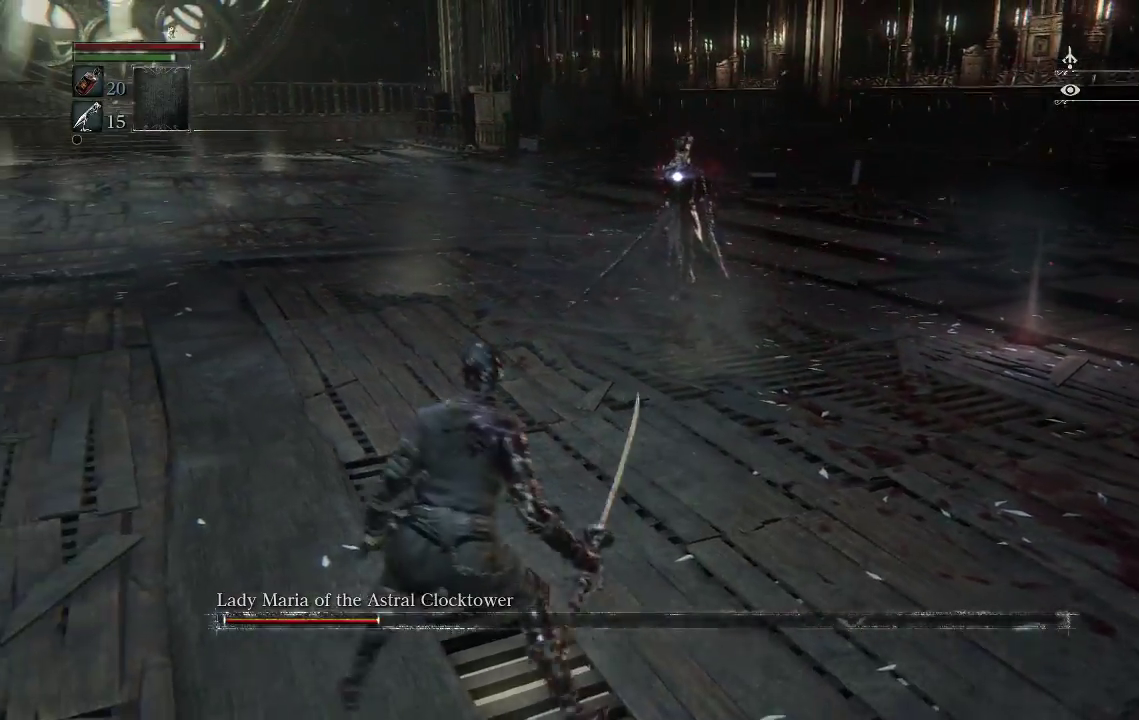
{"buttons": [], "left_stick": "left", "right_stick": "center", "events": []}
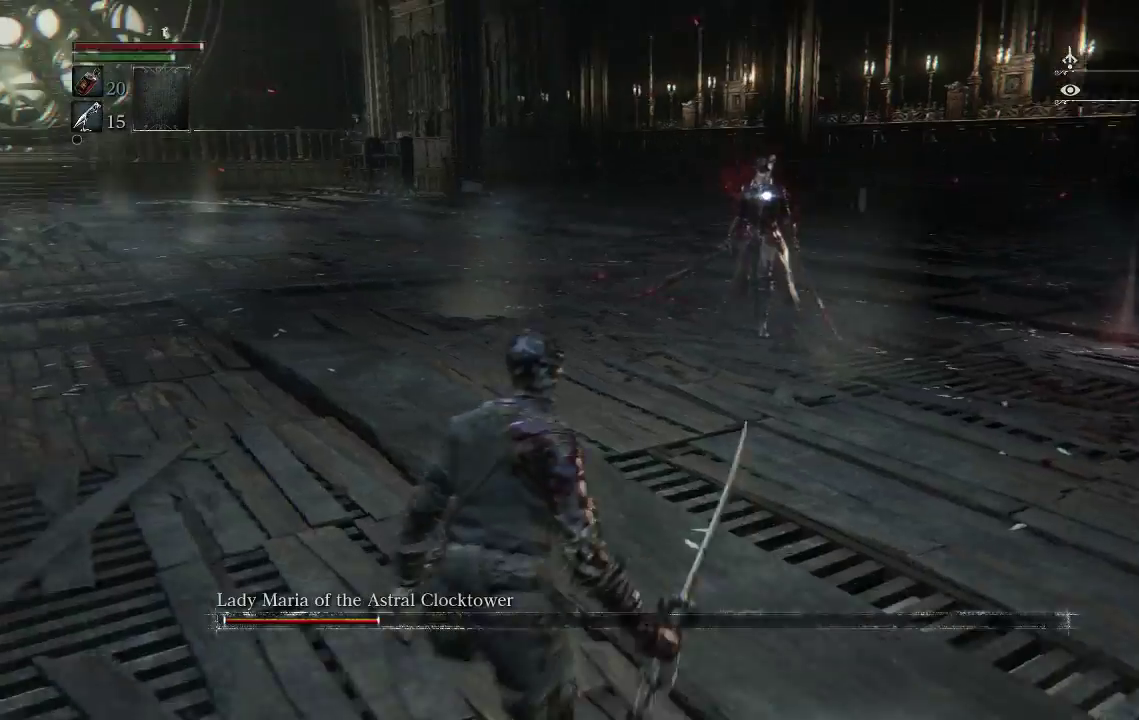
{"buttons": [], "left_stick": "left", "right_stick": "center", "events": []}
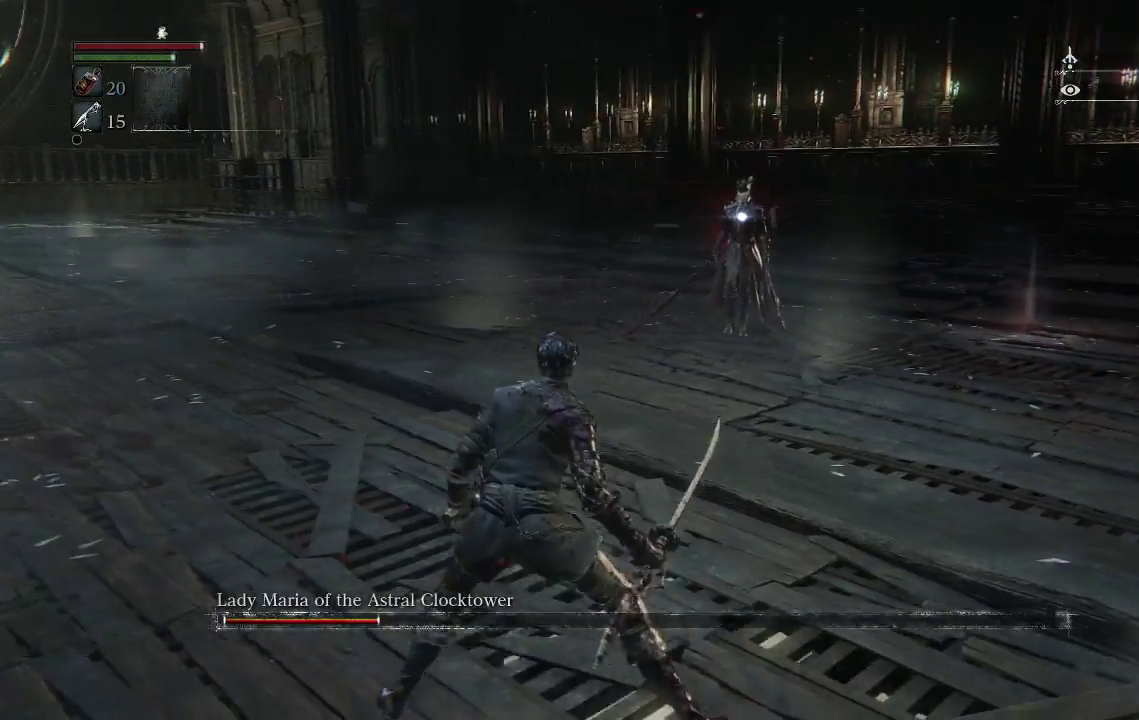
{"buttons": [], "left_stick": "left", "right_stick": "center", "events": []}
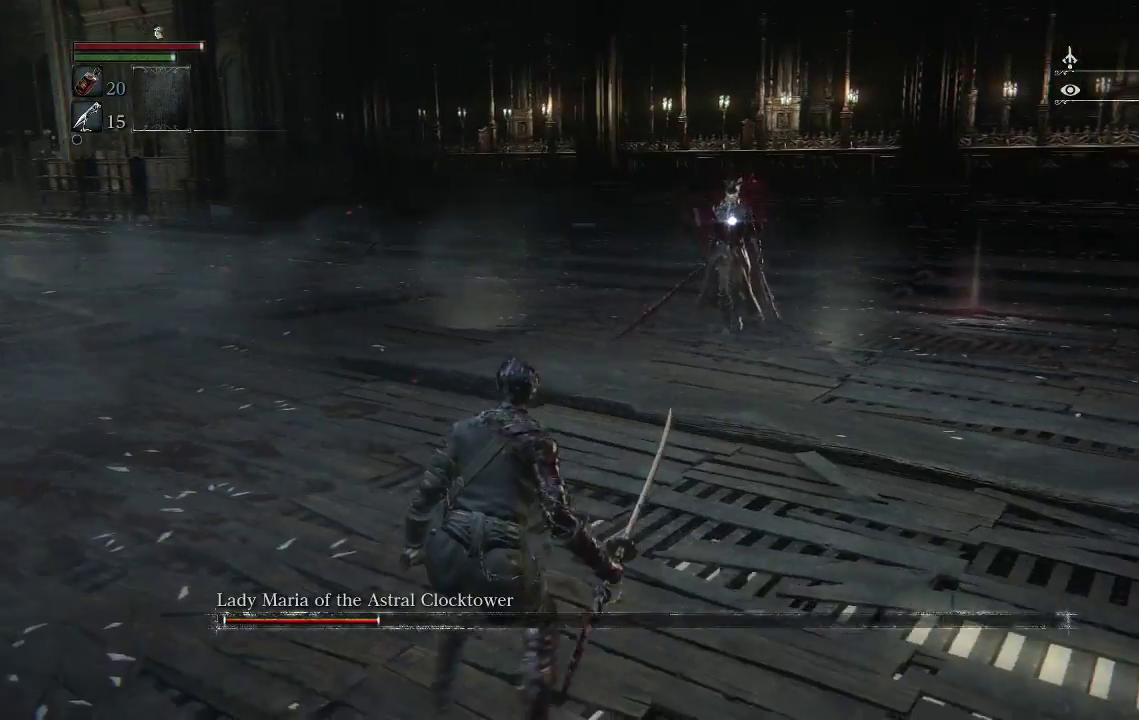
{"buttons": [], "left_stick": "left", "right_stick": "center", "events": []}